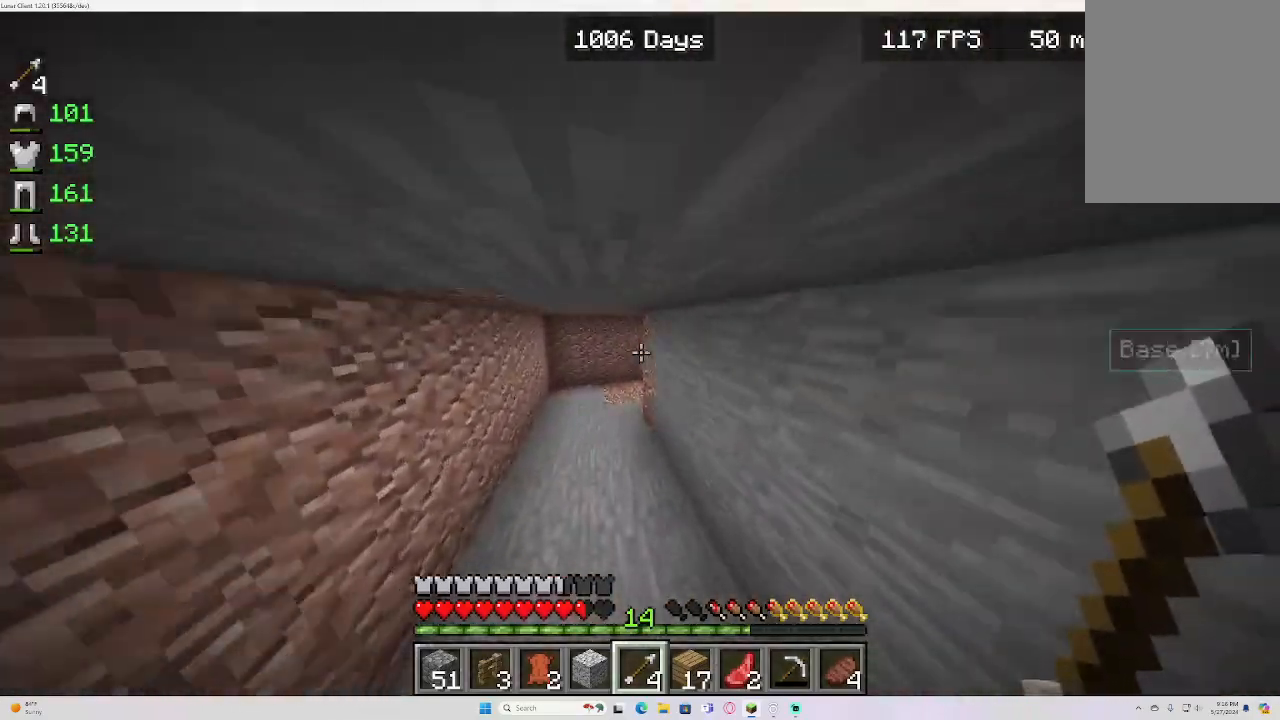
Gameplay with keyboard and mouse; each line is a JSON object with the keys and mouse buttons held at the frame after it. "events" lists presses ("down") and releases ("up") of "a", "d", "e", "s", "w", "mouse_left" and "mouse_right" between this image and that frame as [ms after this image, input, new state], when the widget could be followed in between. "mouse_left", "mouse_right" = the "left", "right" buttons of the "mouse" list. No other keys are recorded. Fast repeated clicks can show as one long hold. Mouse movement is not recorded.
{"keys": ["a", "w"], "mouse": [], "events": []}
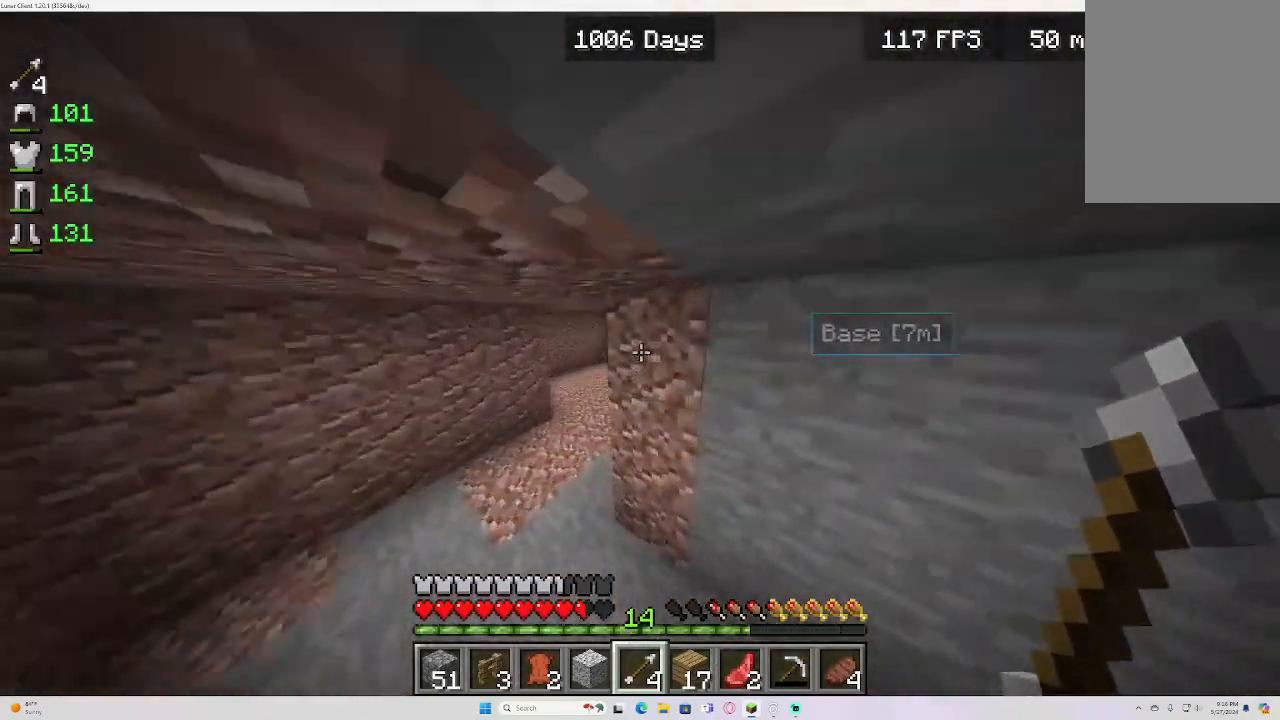
{"keys": ["w"], "mouse": [], "events": [[183, "a", "up"]]}
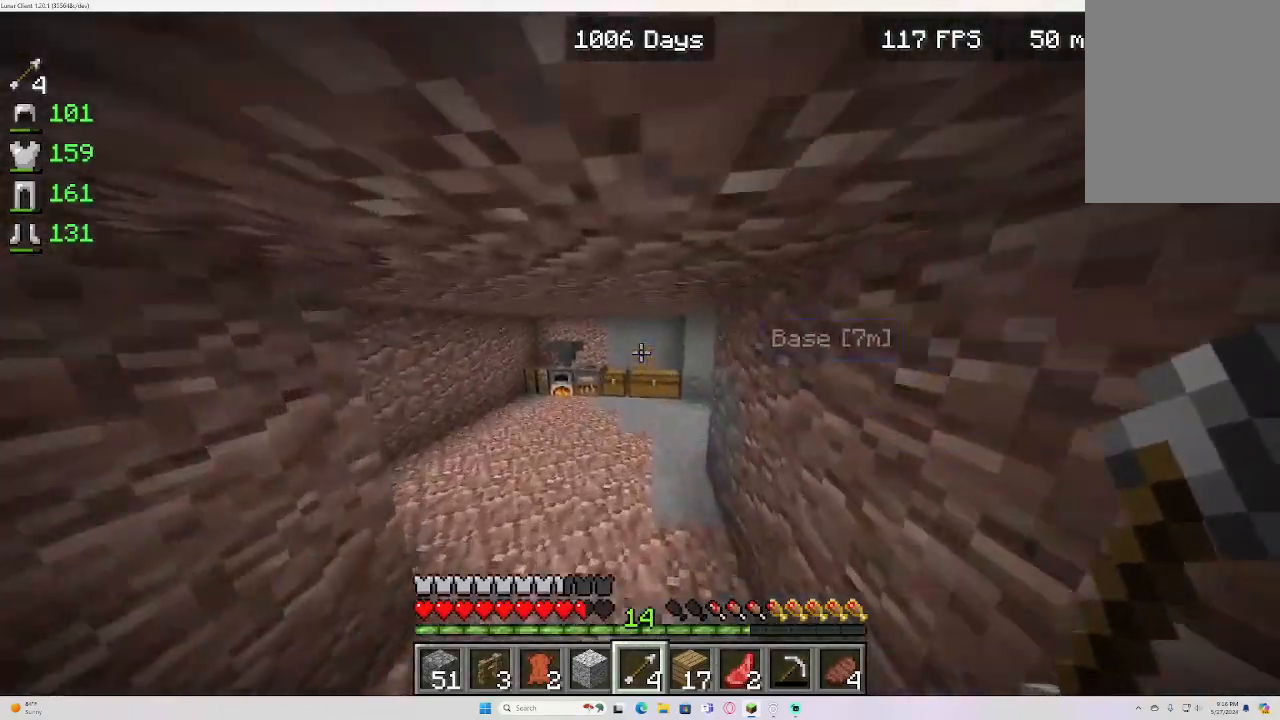
{"keys": ["w"], "mouse": [], "events": []}
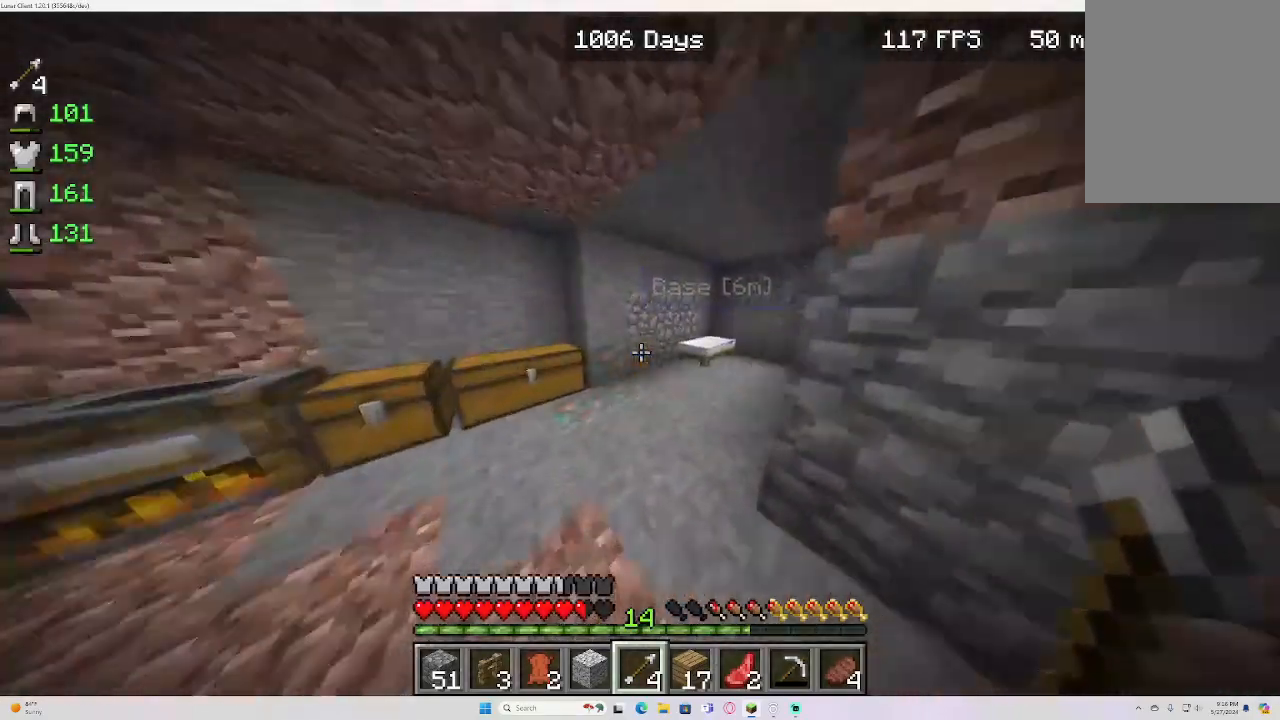
{"keys": ["d", "w"], "mouse": [], "events": [[300, "d", "down"]]}
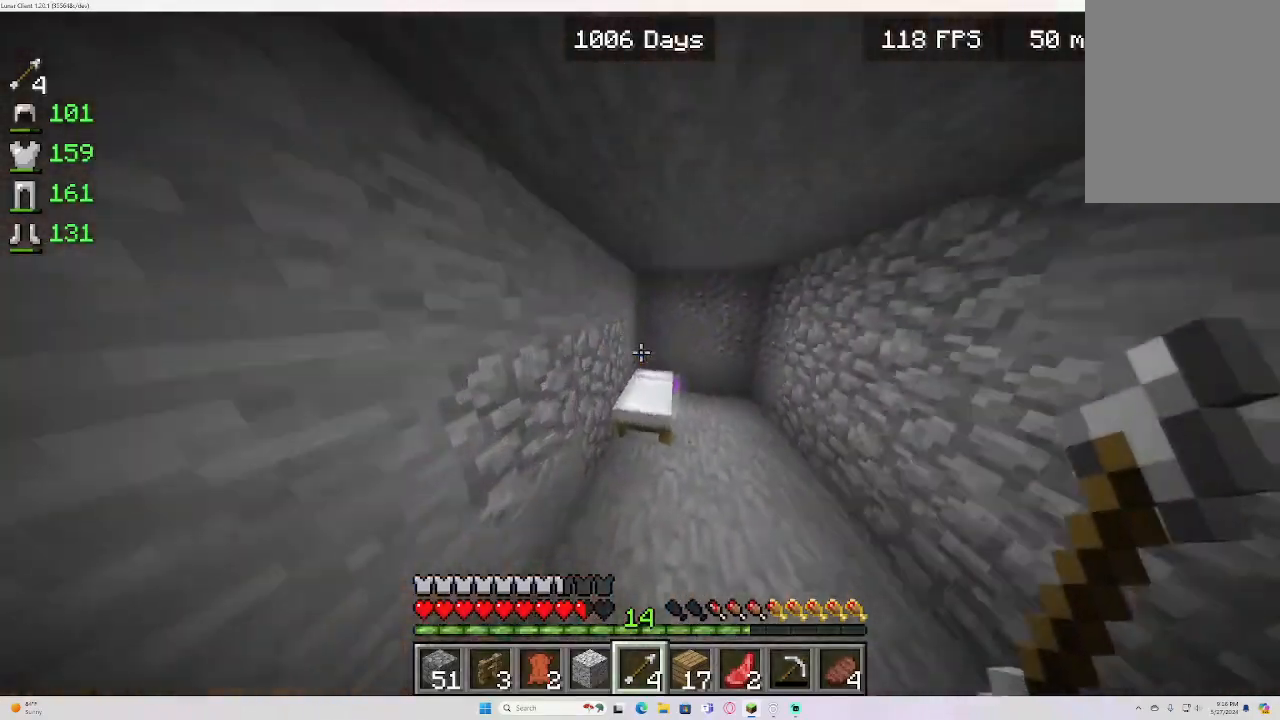
{"keys": ["d", "w"], "mouse": [], "events": []}
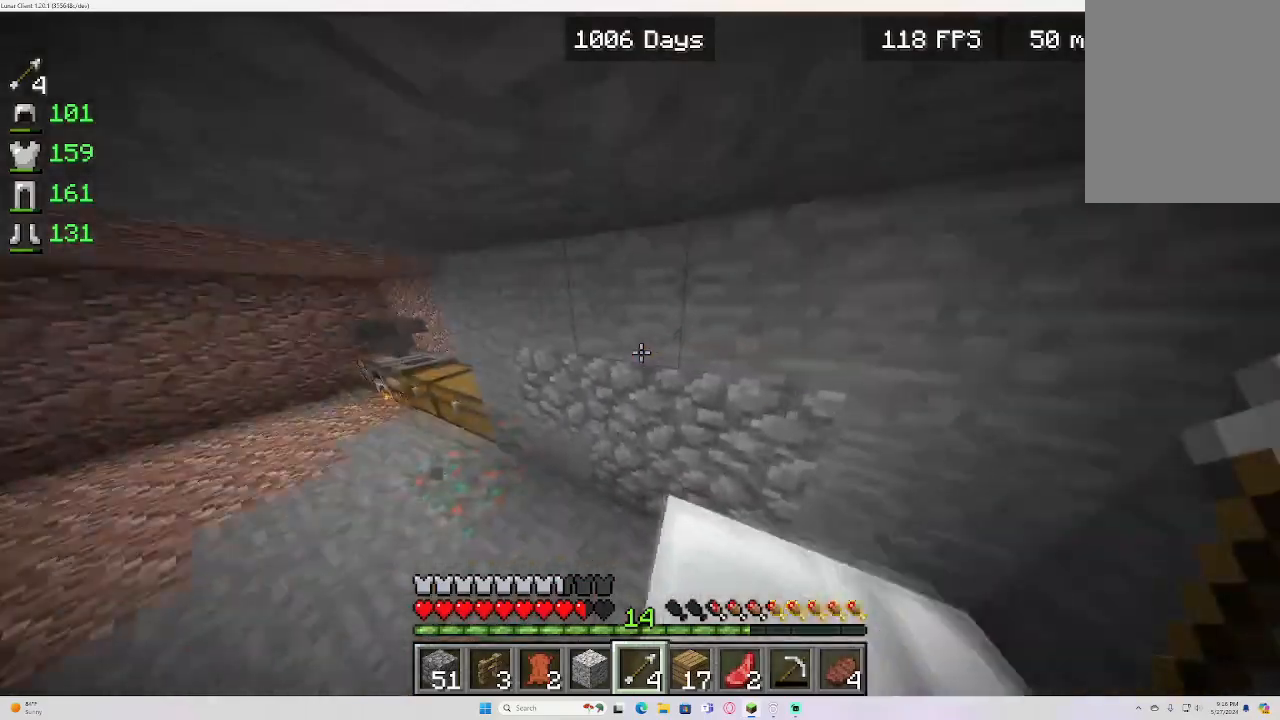
{"keys": ["a", "w"], "mouse": [], "events": [[33, "a", "down"], [33, "d", "up"]]}
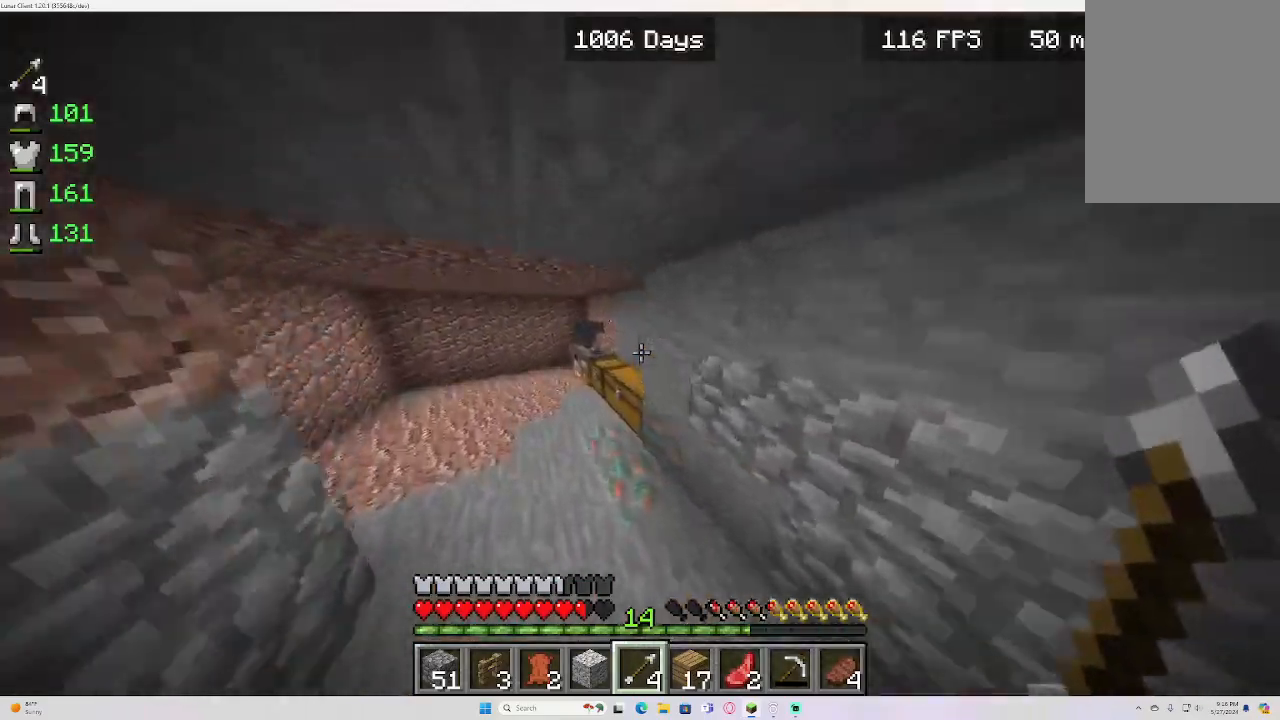
{"keys": ["a", "w"], "mouse": [], "events": [[250, "a", "up"], [300, "a", "down"]]}
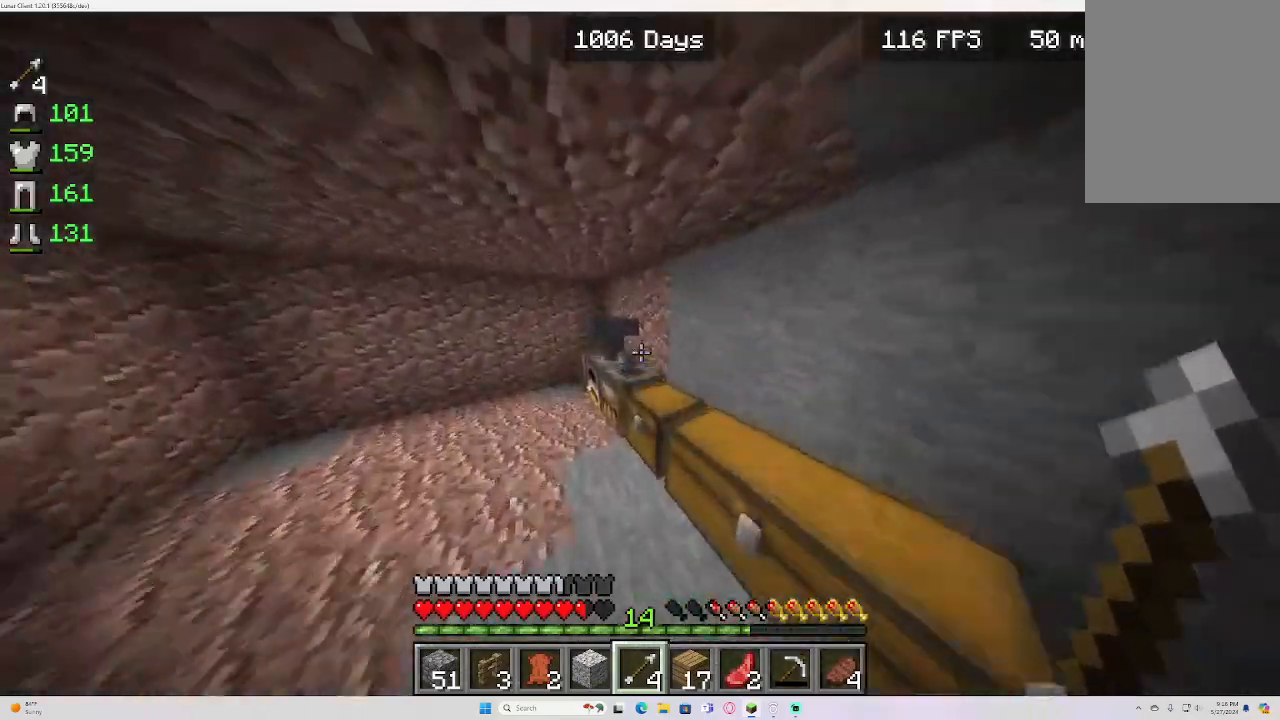
{"keys": ["a", "w"], "mouse": [], "events": []}
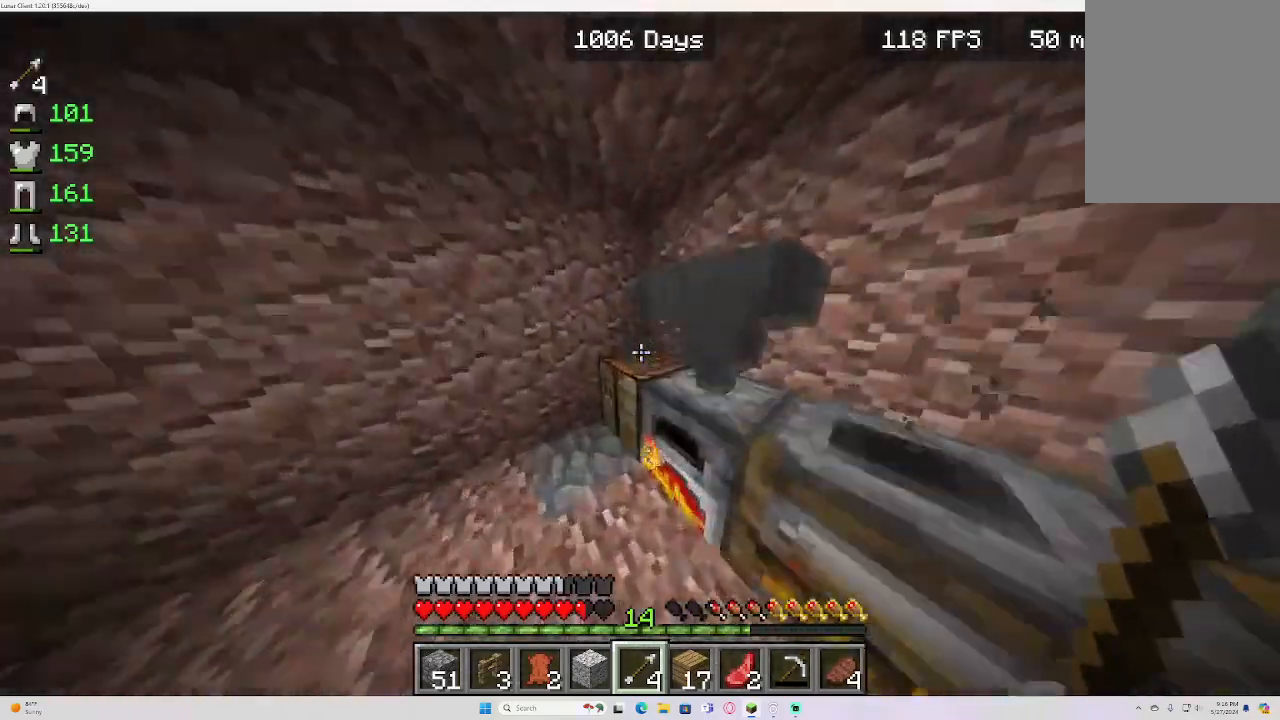
{"keys": ["d"], "mouse": [], "events": [[217, "d", "down"], [250, "a", "up"], [317, "w", "up"]]}
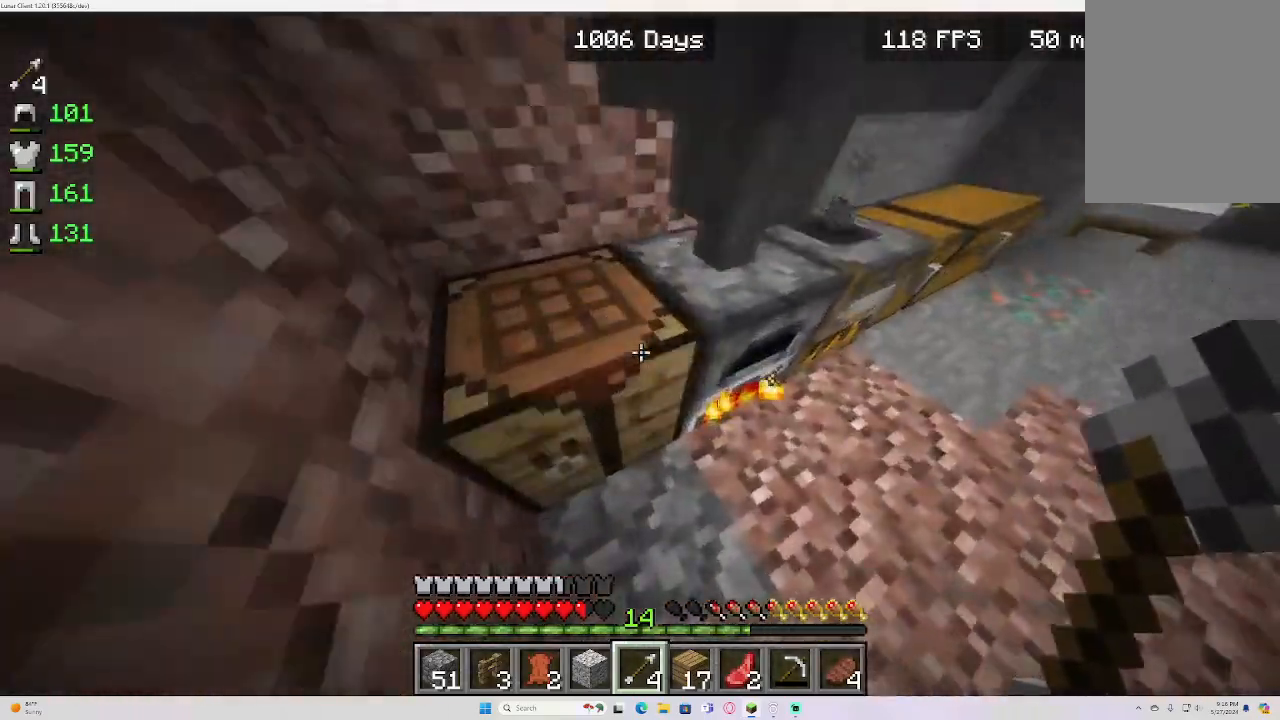
{"keys": [], "mouse": [], "events": [[200, "mouse_right", "down"], [250, "d", "up"], [350, "mouse_right", "up"]]}
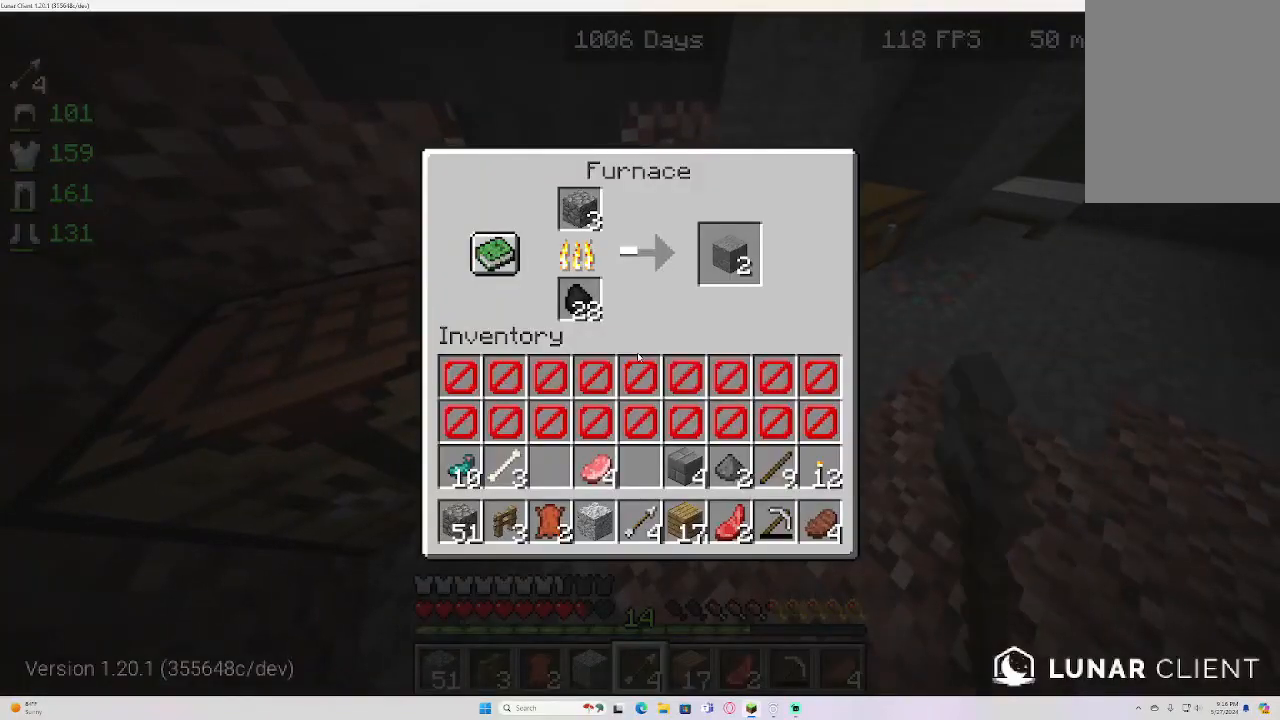
{"keys": ["w"], "mouse": [], "events": [[500, "w", "down"]]}
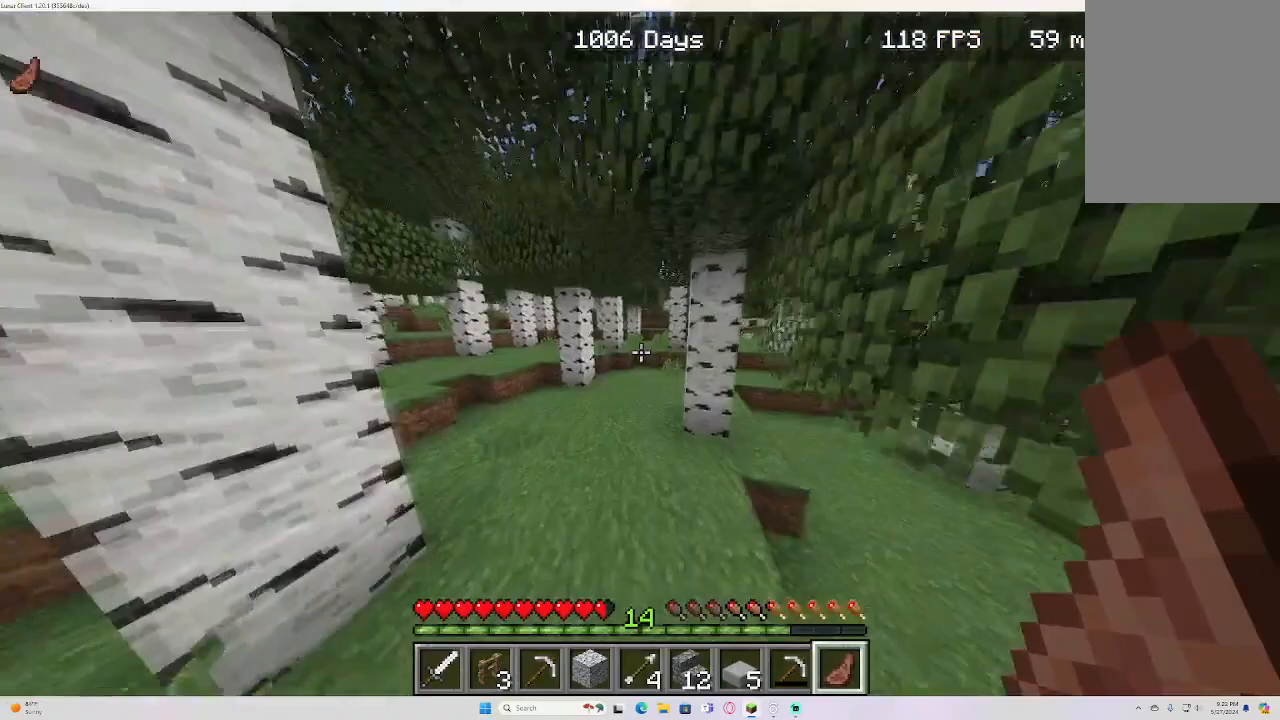
{"keys": ["w"], "mouse": [], "events": []}
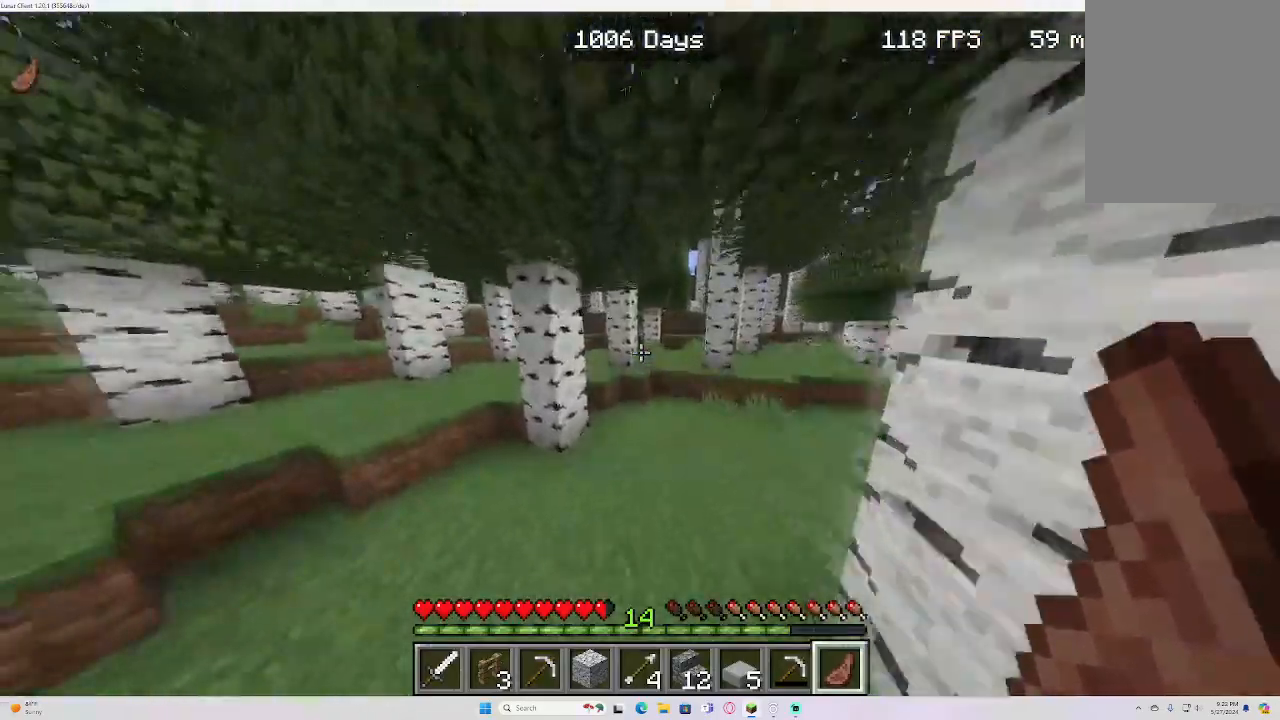
{"keys": ["w"], "mouse": [], "events": []}
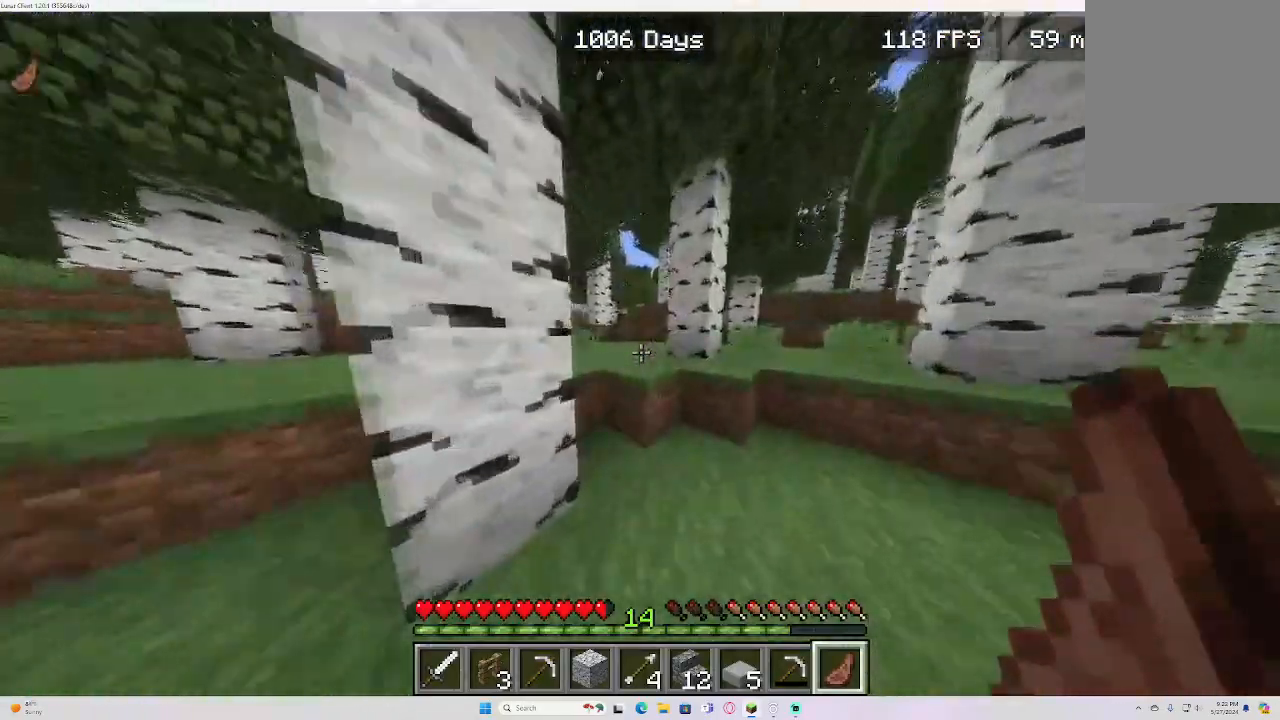
{"keys": ["w"], "mouse": [], "events": [[183, "a", "down"], [400, "a", "up"]]}
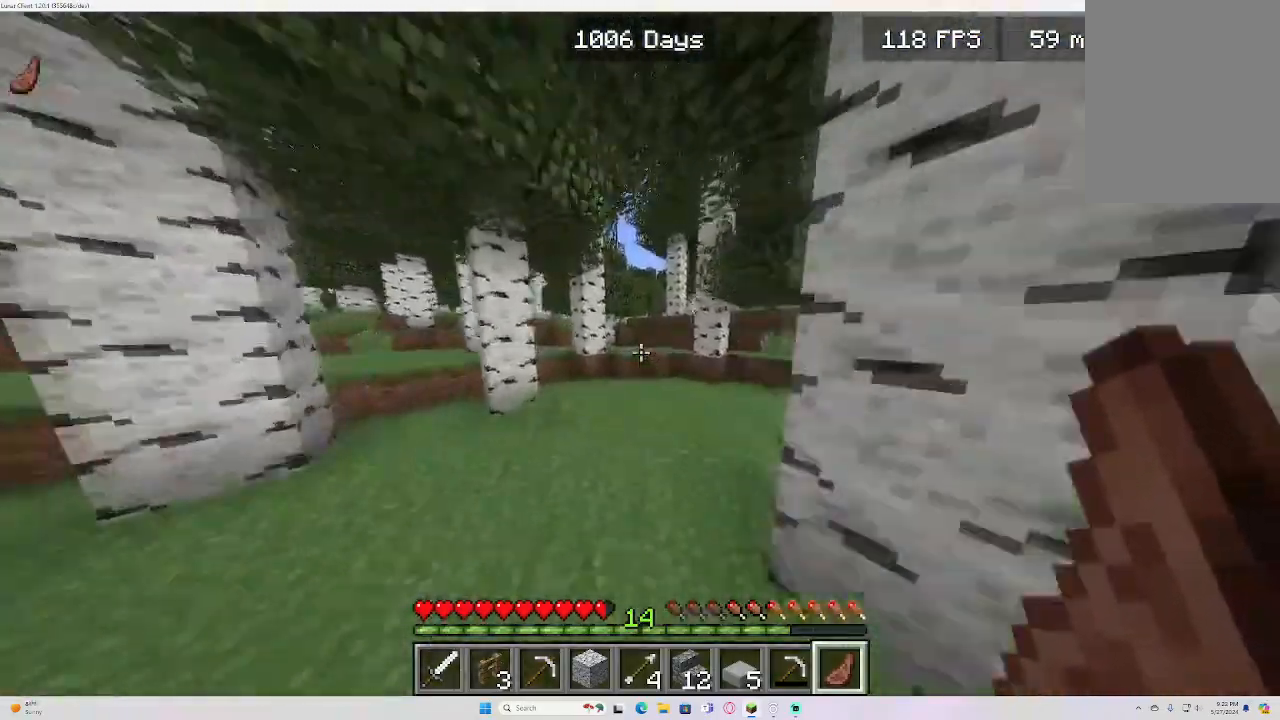
{"keys": ["w"], "mouse": [], "events": []}
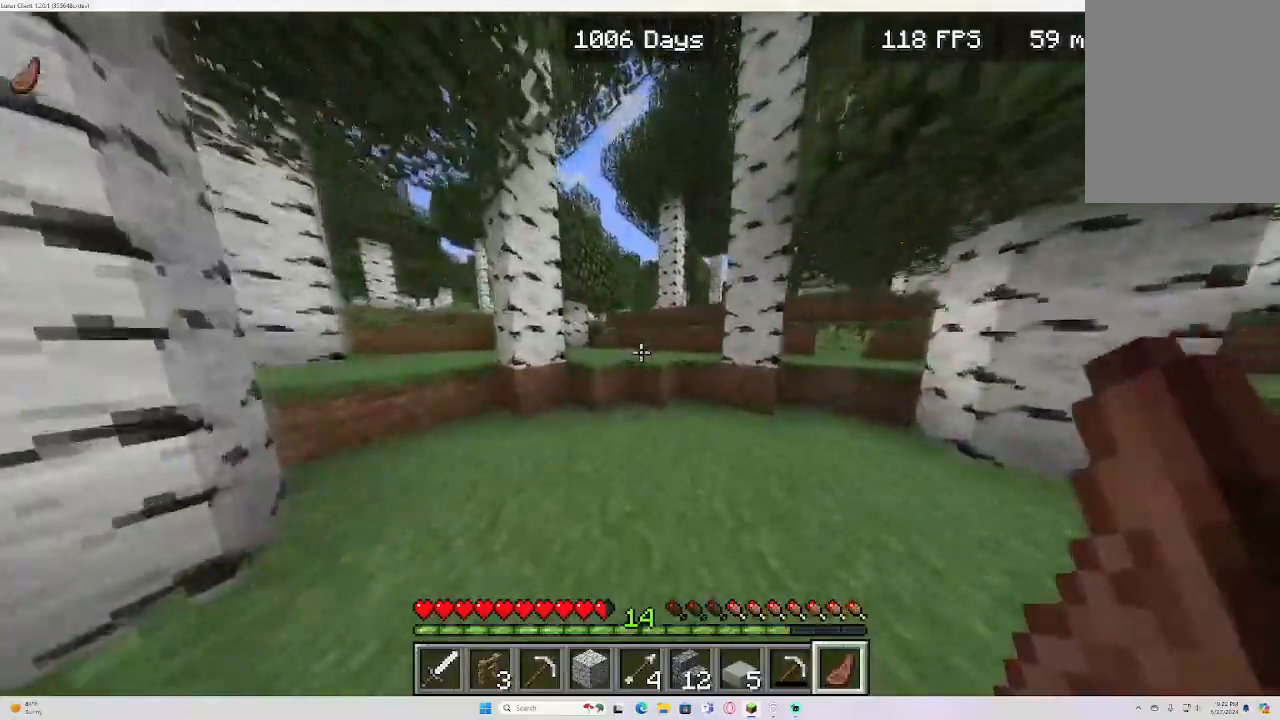
{"keys": ["d", "w"], "mouse": [], "events": [[417, "d", "down"]]}
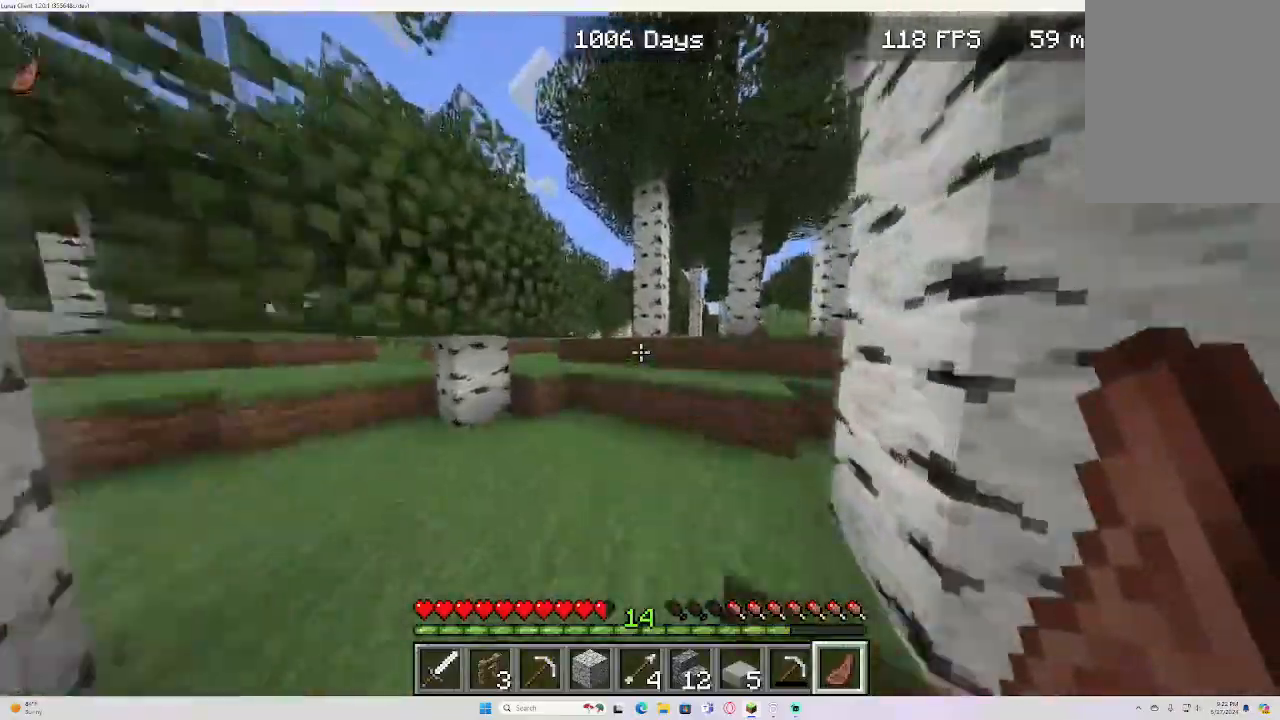
{"keys": ["d", "w"], "mouse": []}
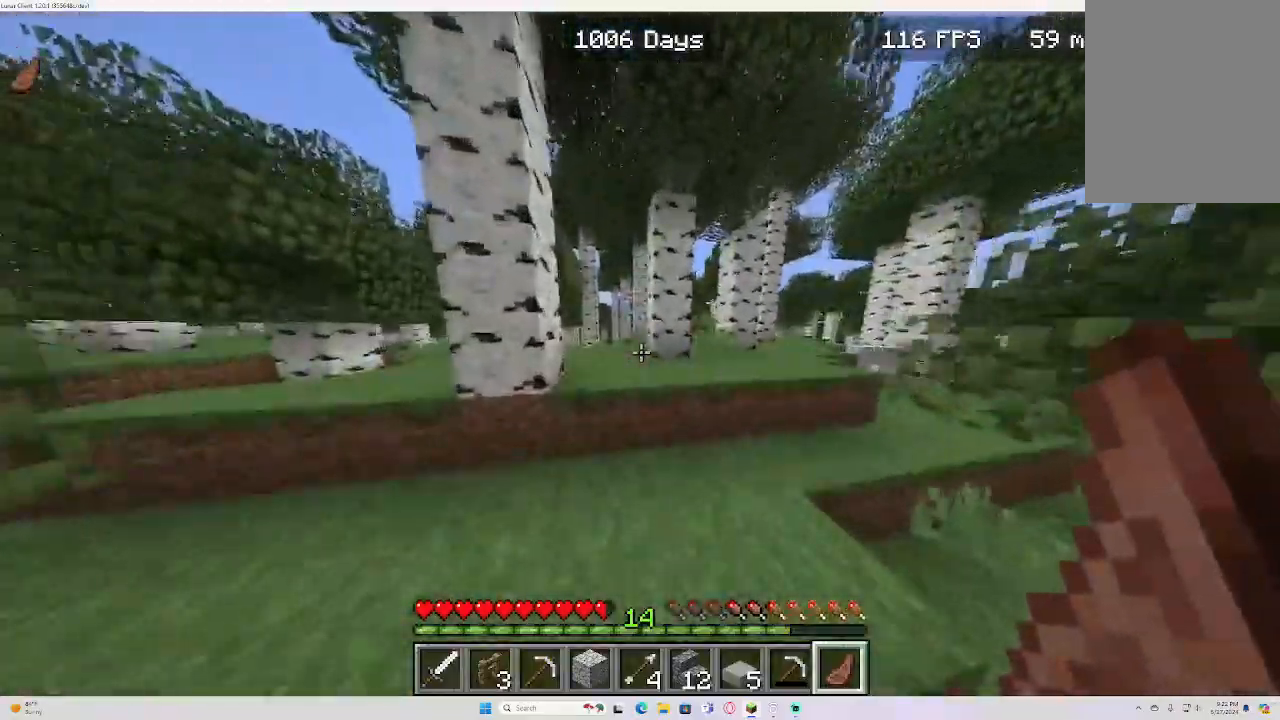
{"keys": ["w"], "mouse": []}
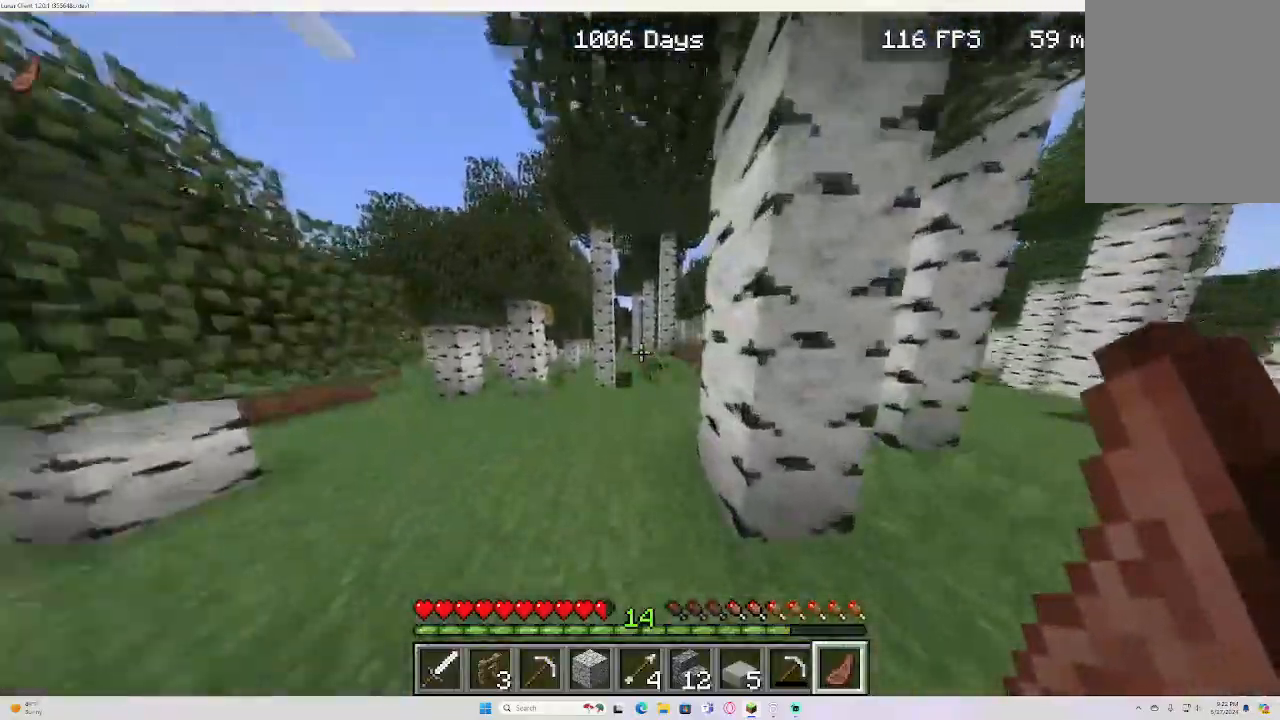
{"keys": ["w"], "mouse": [], "events": []}
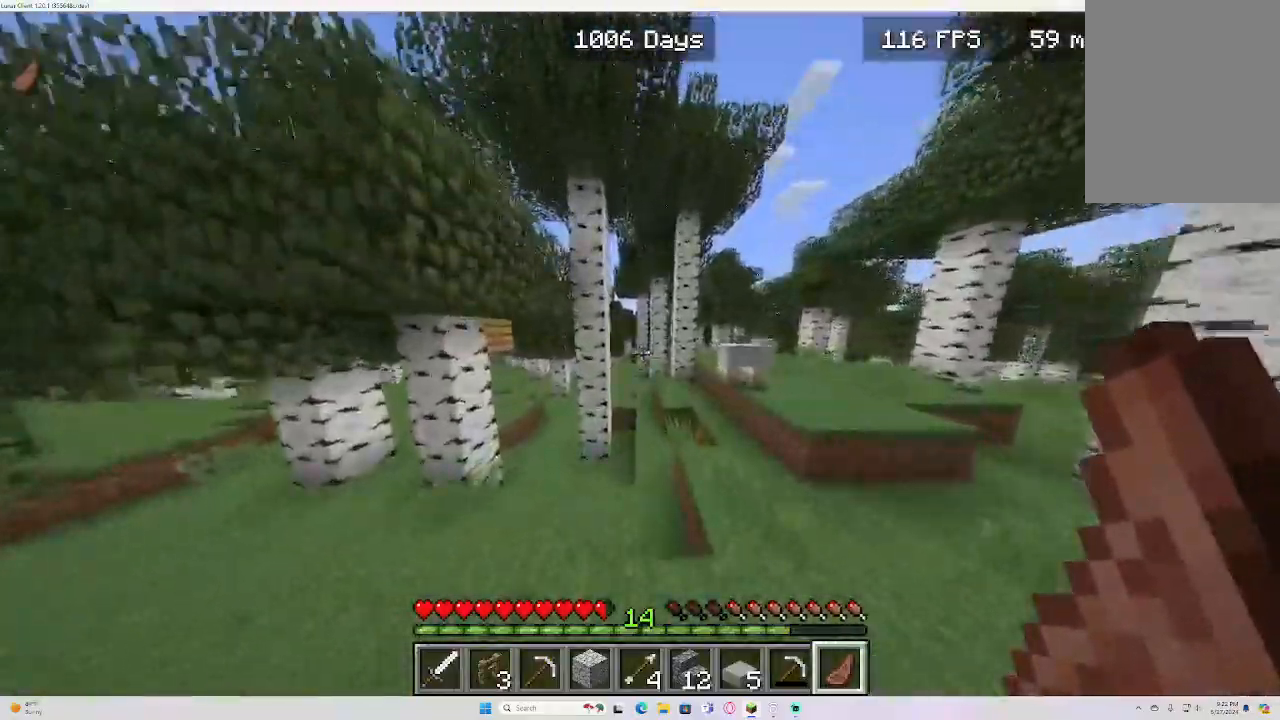
{"keys": ["w"], "mouse": [], "events": []}
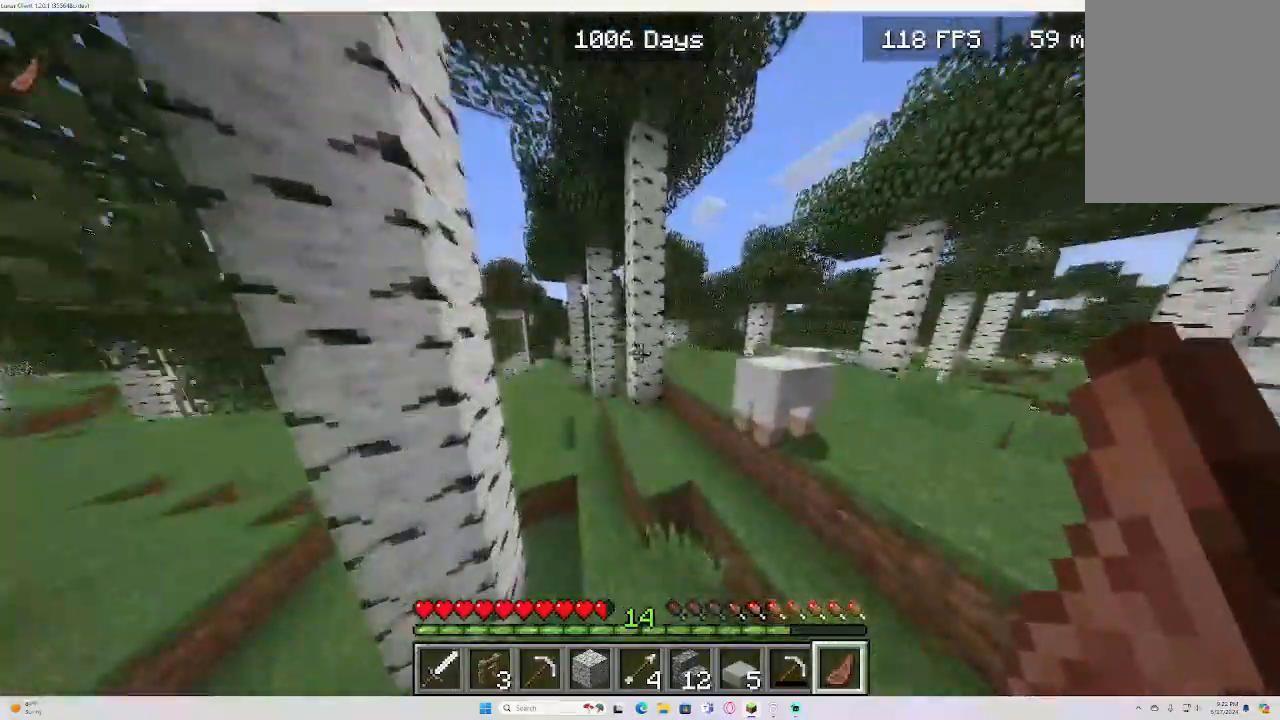
{"keys": [], "mouse": [], "events": [[183, "w", "up"]]}
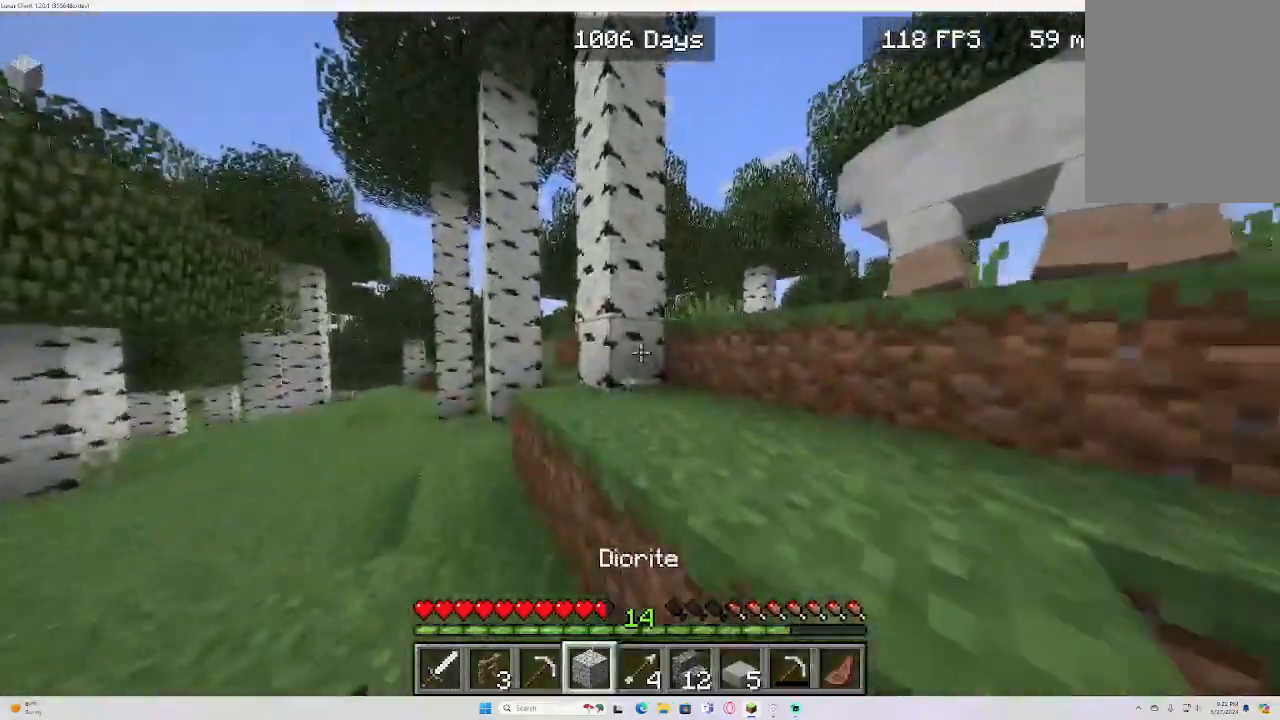
{"keys": ["w"], "mouse": []}
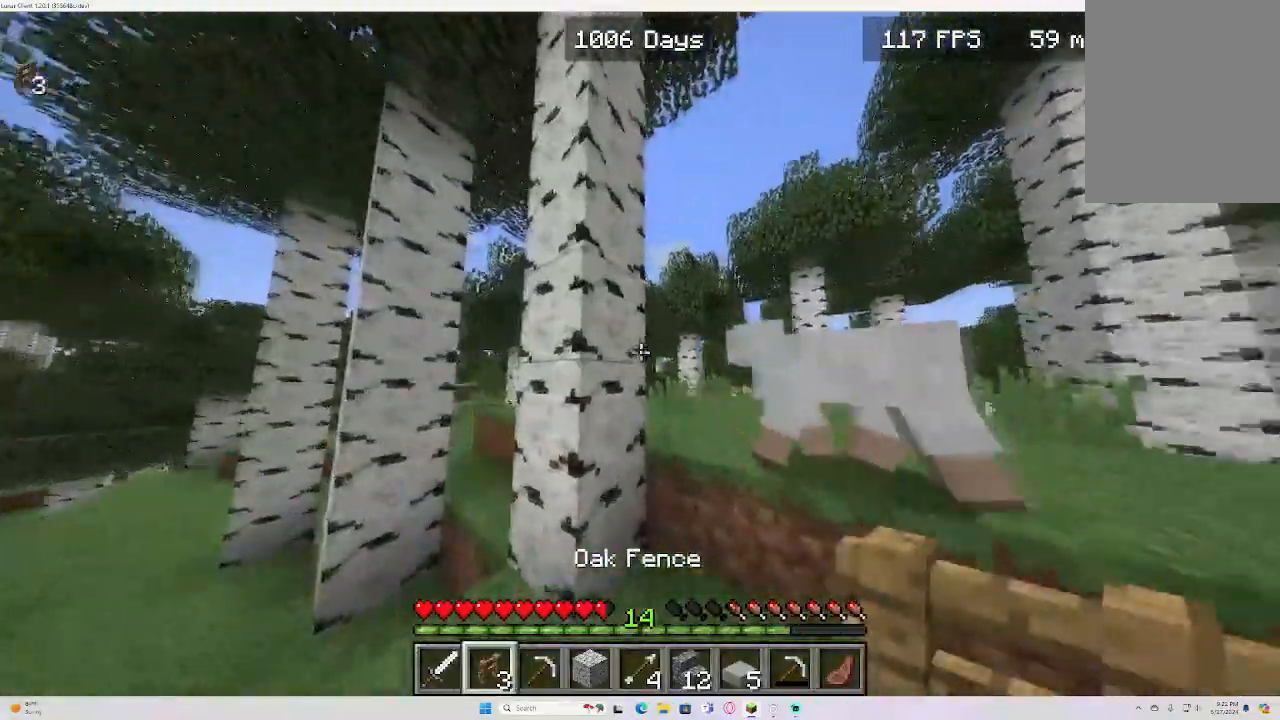
{"keys": ["d", "w"], "mouse": []}
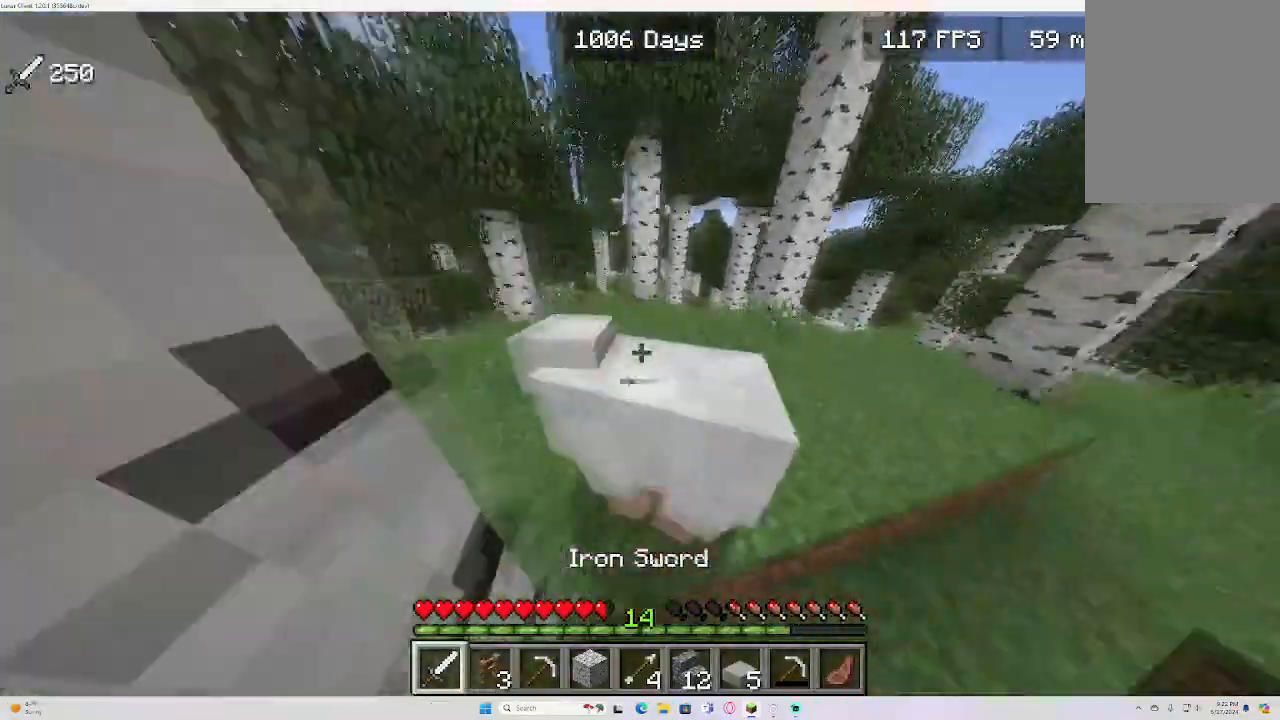
{"keys": ["a", "w"], "mouse": []}
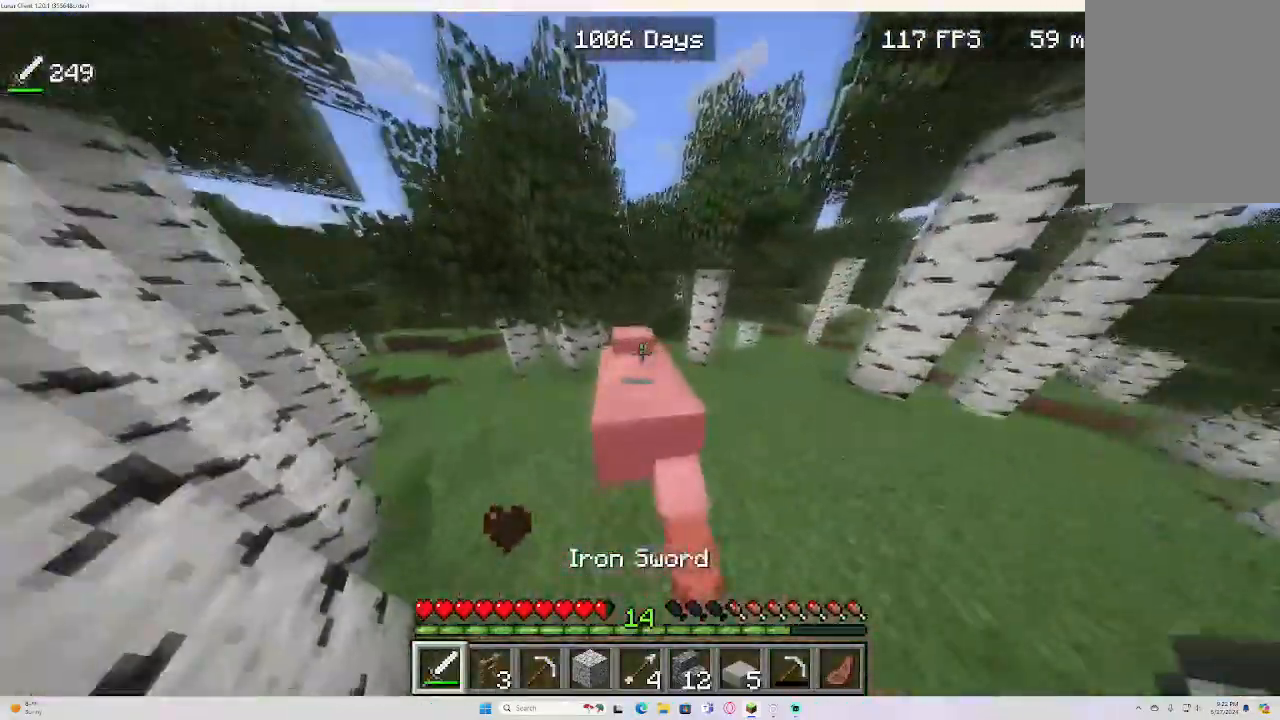
{"keys": ["a", "w"], "mouse": [], "events": [[17, "a", "up"], [50, "w", "up"], [117, "mouse_left", "down"], [217, "w", "down"], [350, "mouse_left", "up"], [417, "a", "down"]]}
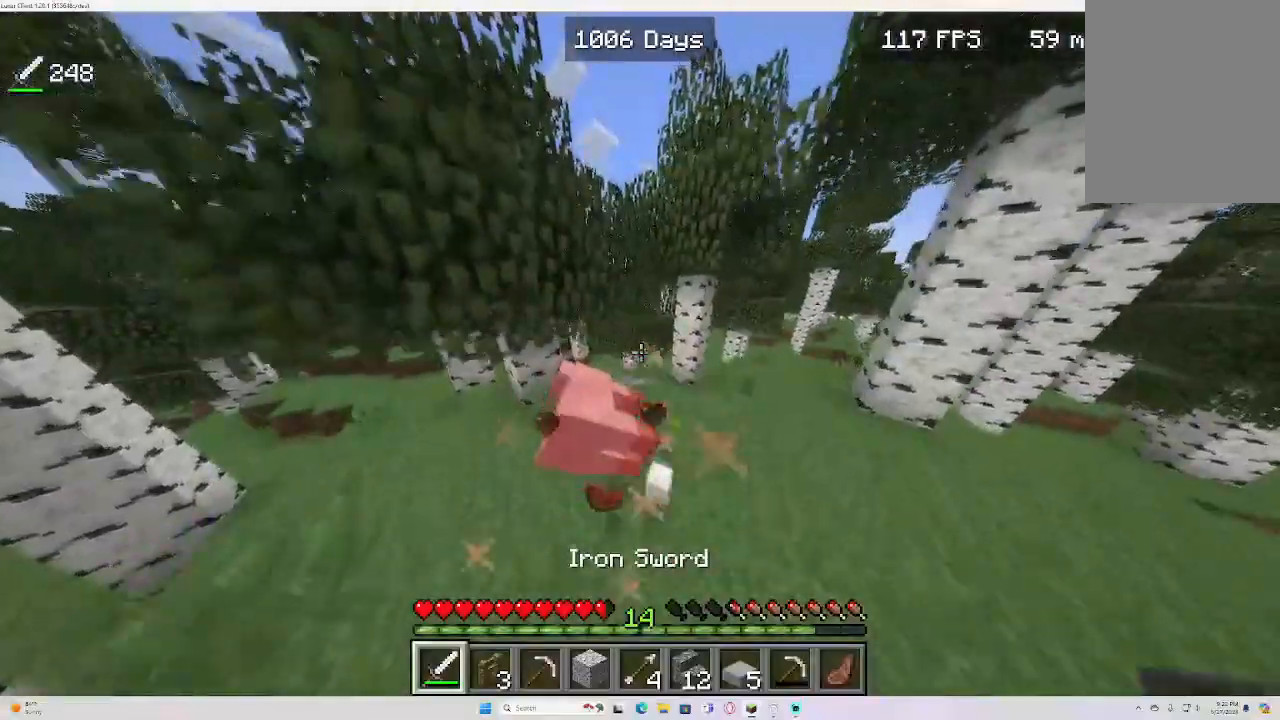
{"keys": ["d"], "mouse": []}